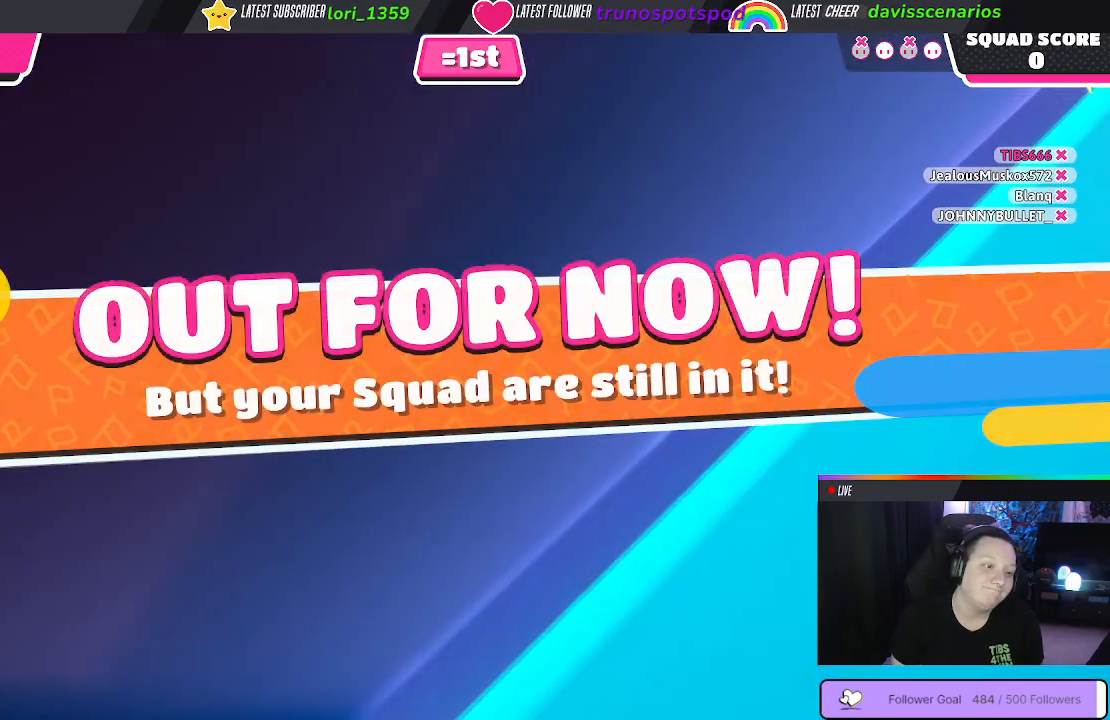
Gameplay with a controller (Xbox layout); each line is a JSON object with the inputs held at the frame after it. "events" lists button and stick changes between this image and that frame as [ms after this image, input, new state], when the widget could be followed in between. Not read: SHARE.
{"buttons": [], "left_stick": "center", "right_stick": "down-left", "events": [[383, "right_stick", "down-left"]]}
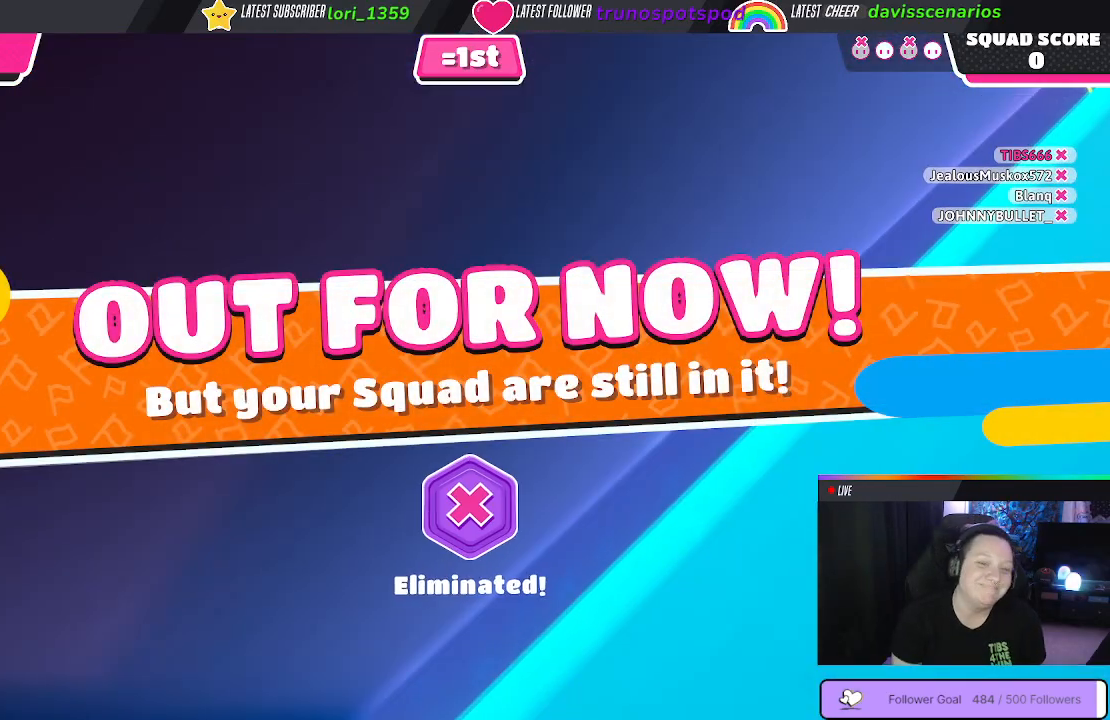
{"buttons": [], "left_stick": "center", "right_stick": "center", "events": [[17, "right_stick", "center"]]}
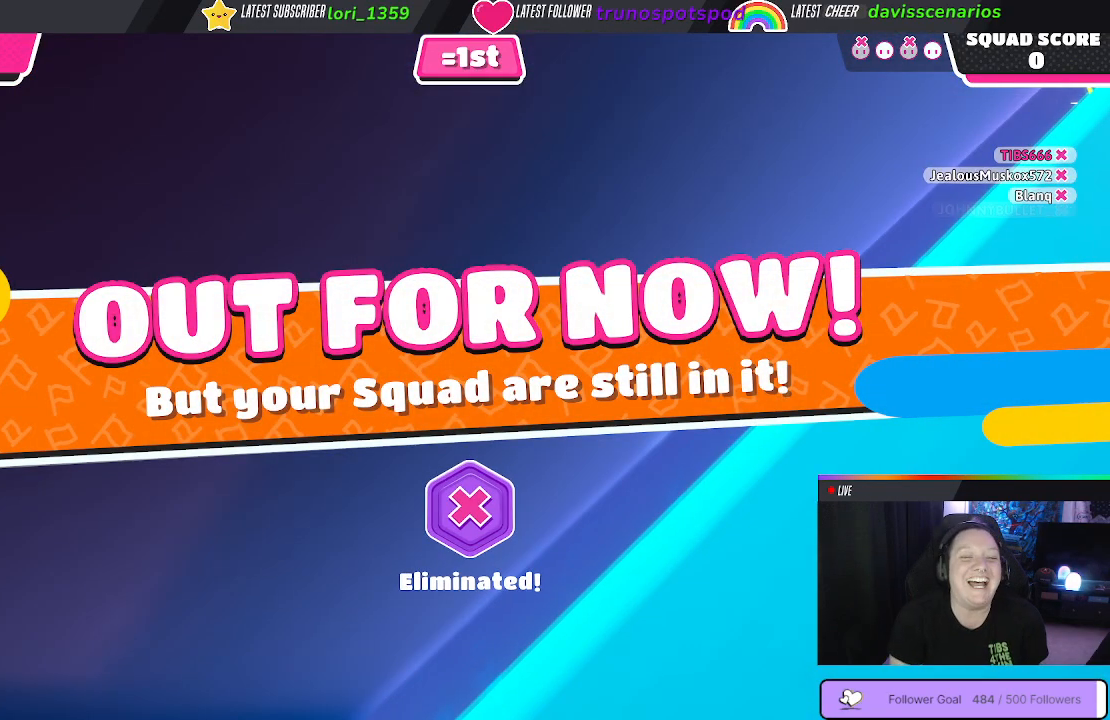
{"buttons": [], "left_stick": "center", "right_stick": "center", "events": []}
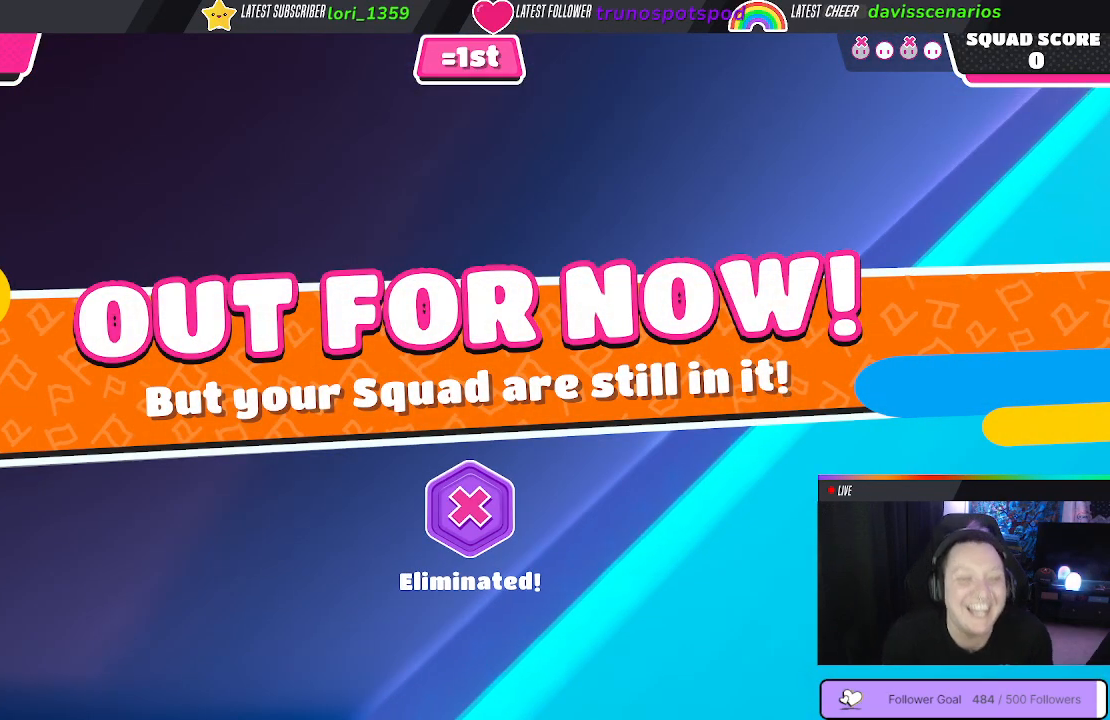
{"buttons": [], "left_stick": "center", "right_stick": "center", "events": []}
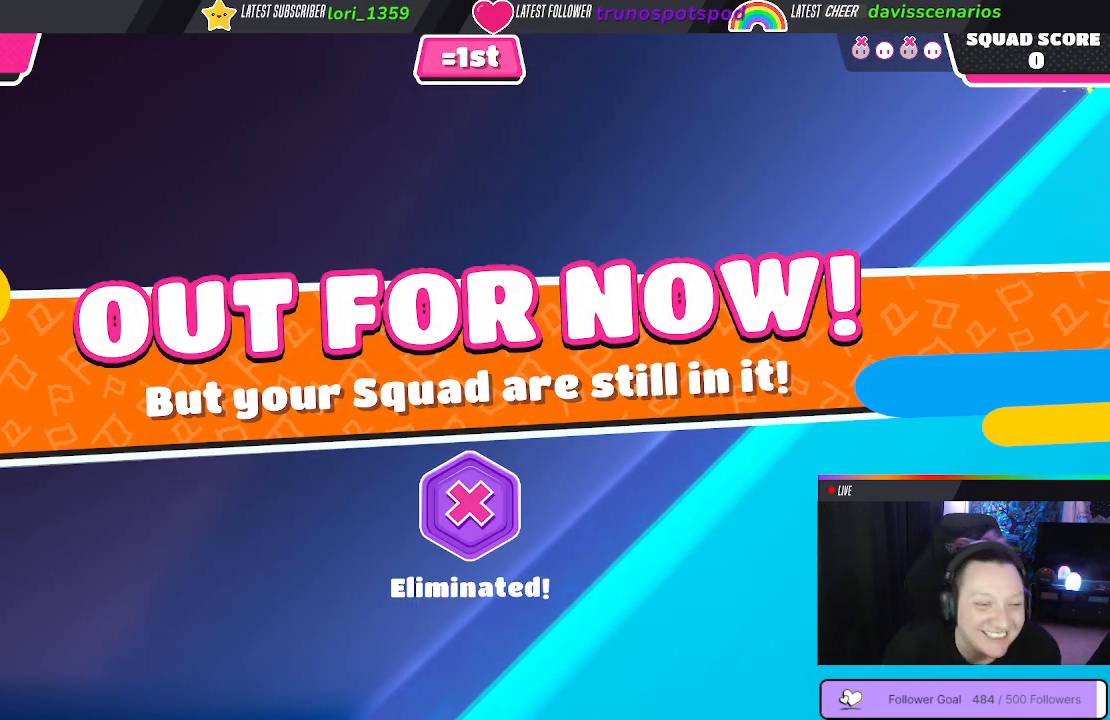
{"buttons": [], "left_stick": "center", "right_stick": "center", "events": []}
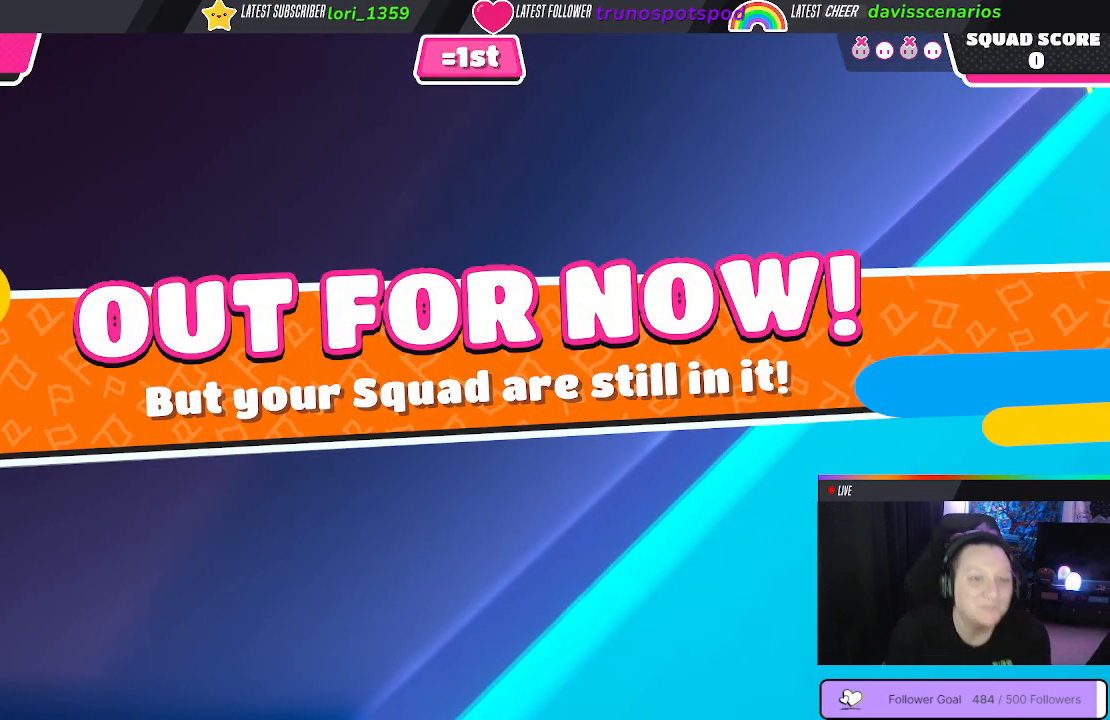
{"buttons": [], "left_stick": "center", "right_stick": "center", "events": []}
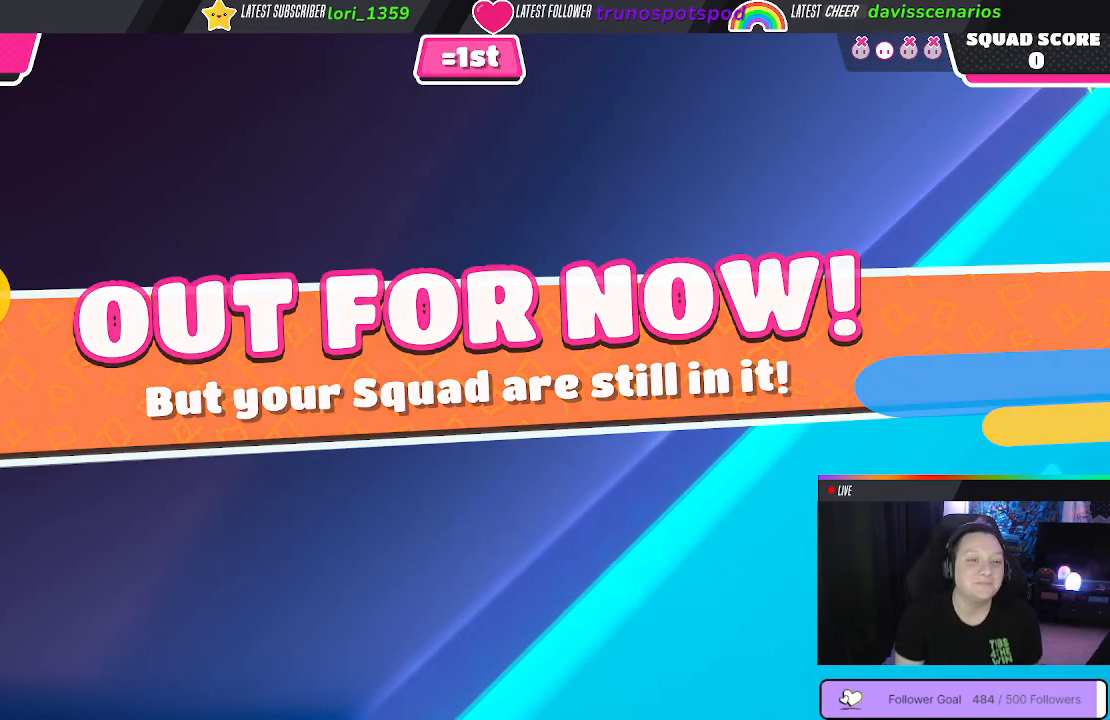
{"buttons": [], "left_stick": "center", "right_stick": "left", "events": [[283, "right_stick", "left"]]}
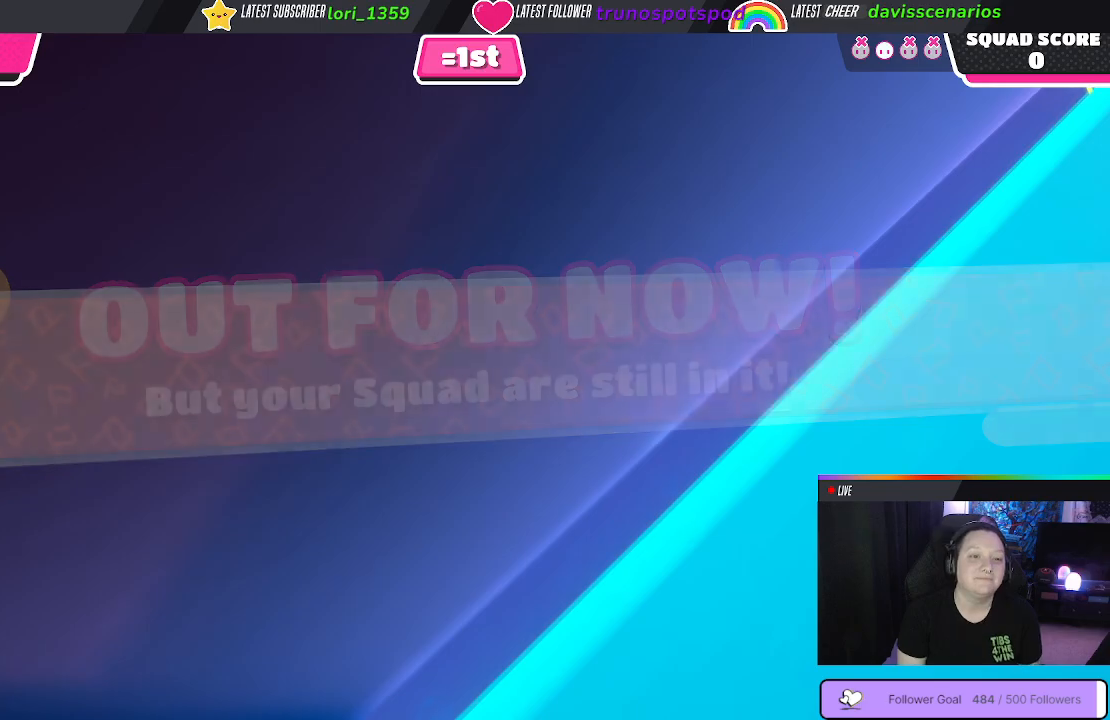
{"buttons": [], "left_stick": "center", "right_stick": "center", "events": [[17, "right_stick", "center"]]}
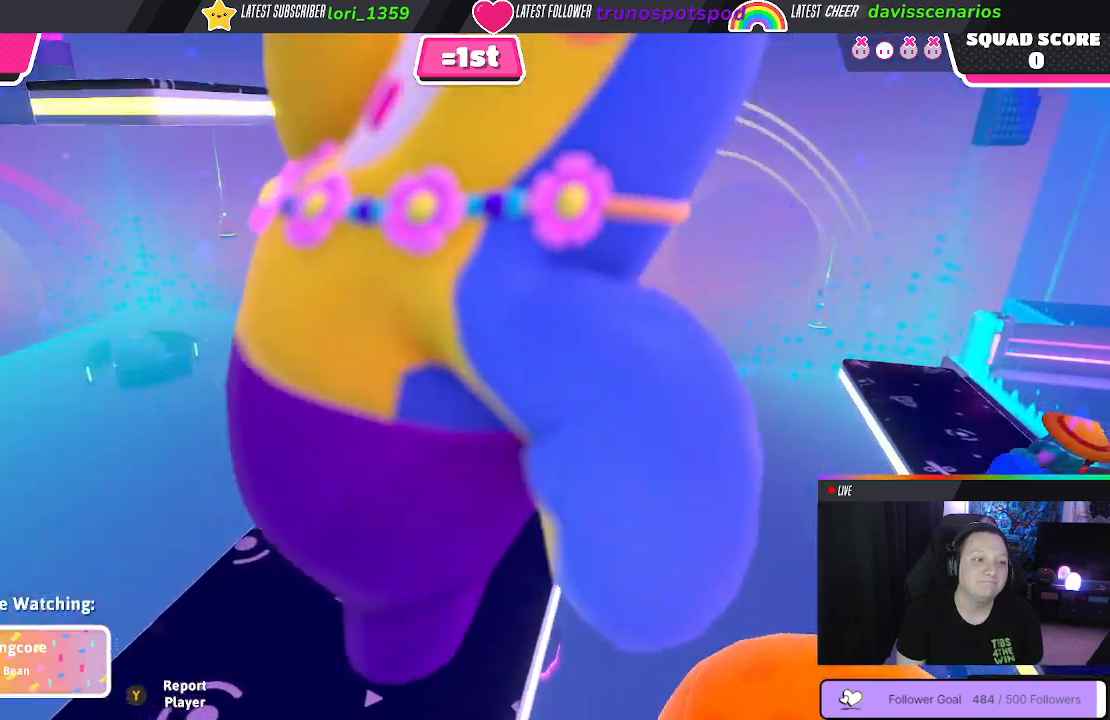
{"buttons": [], "left_stick": "center", "right_stick": "center", "events": [[183, "right_stick", "left"], [367, "right_stick", "center"]]}
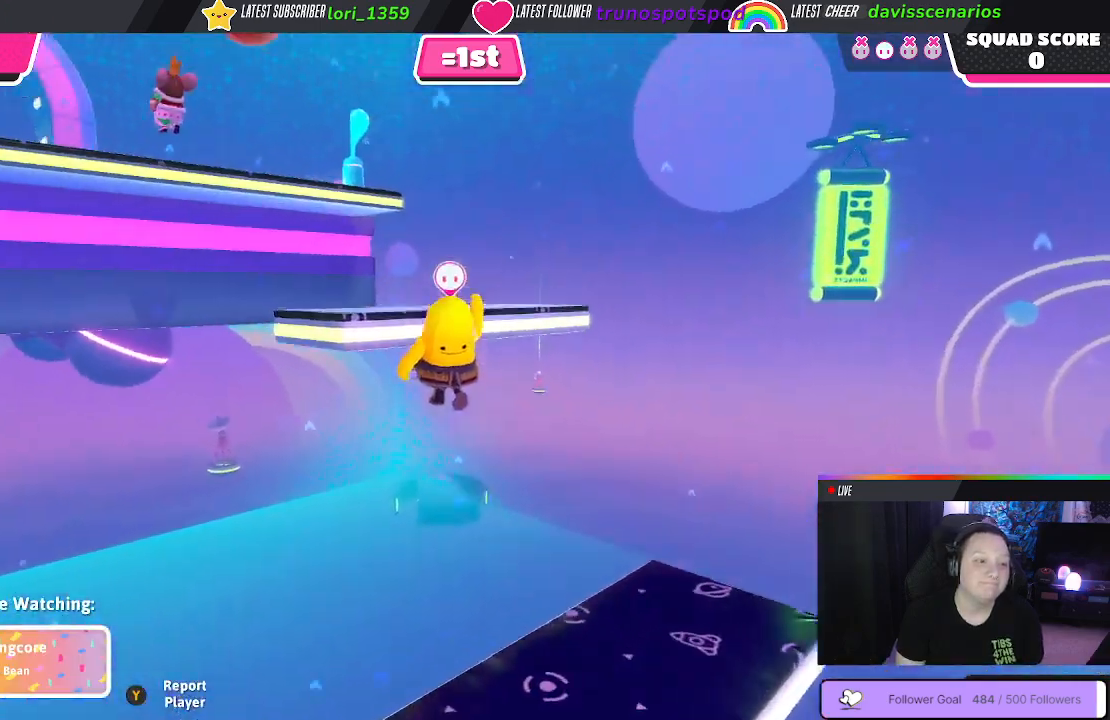
{"buttons": [], "left_stick": "center", "right_stick": "center", "events": []}
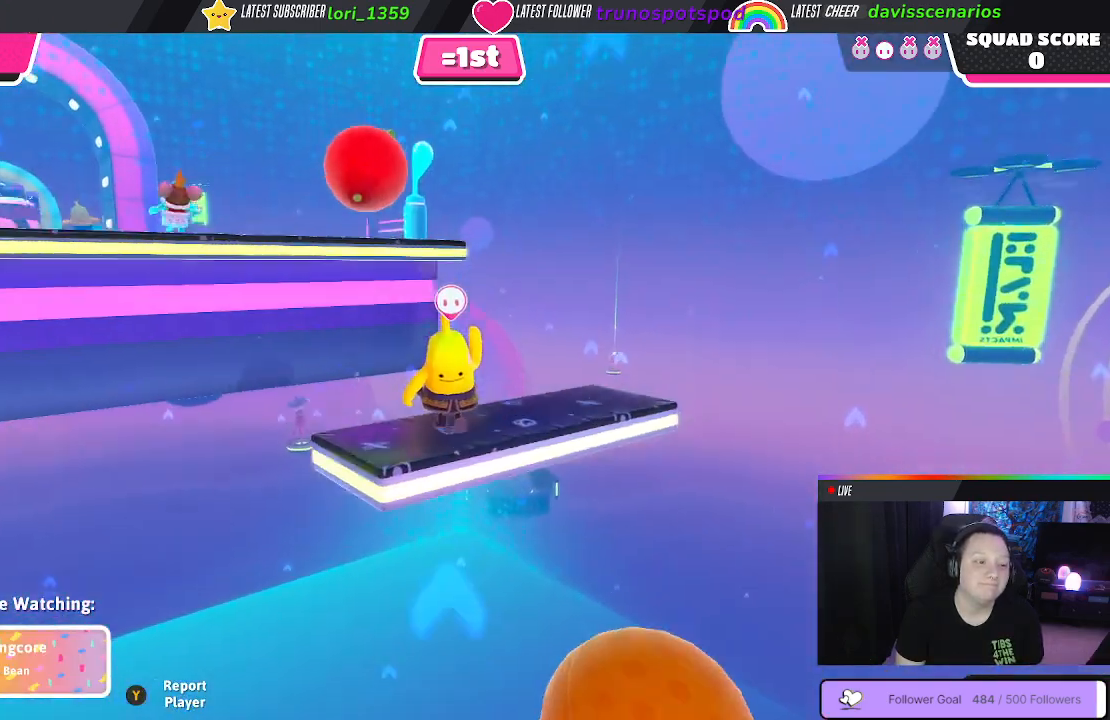
{"buttons": [], "left_stick": "center", "right_stick": "down-left", "events": [[383, "right_stick", "down-left"]]}
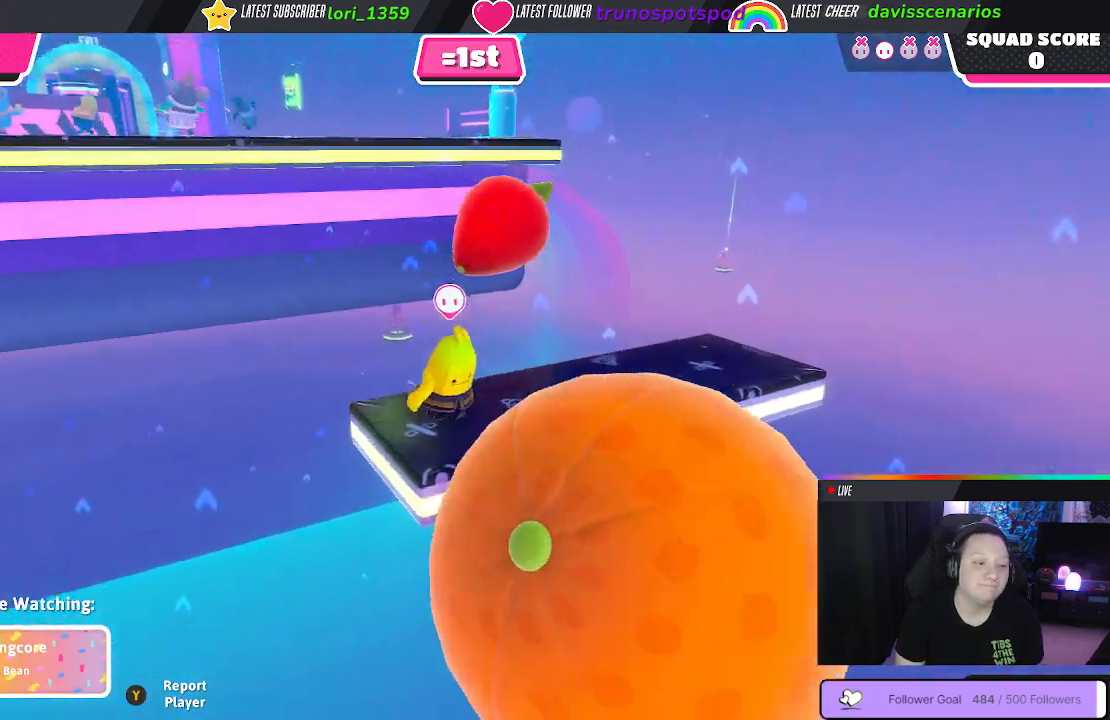
{"buttons": [], "left_stick": "center", "right_stick": "center", "events": [[100, "right_stick", "center"]]}
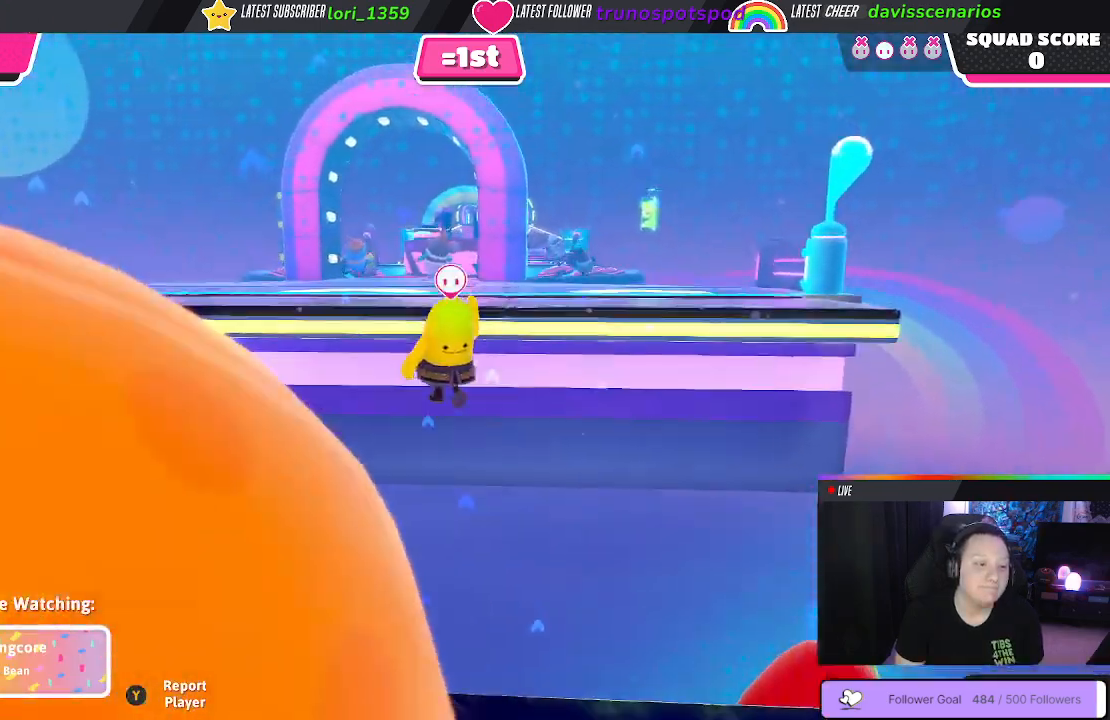
{"buttons": [], "left_stick": "center", "right_stick": "center", "events": []}
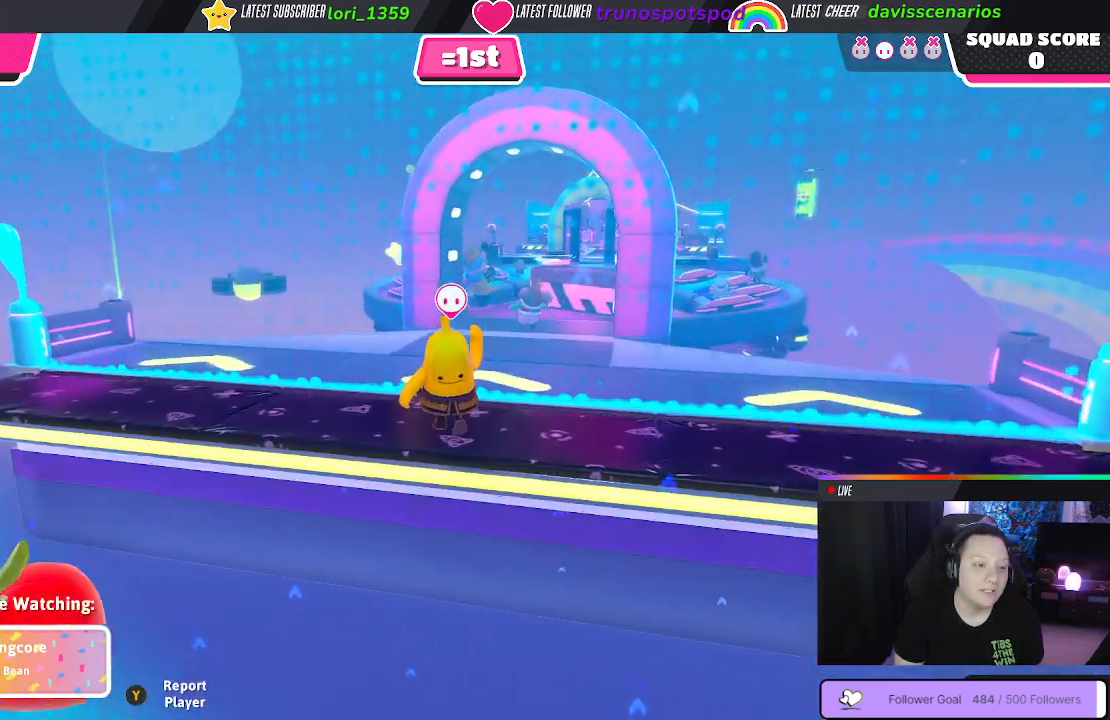
{"buttons": [], "left_stick": "center", "right_stick": "center", "events": [[100, "right_stick", "right"], [300, "right_stick", "center"]]}
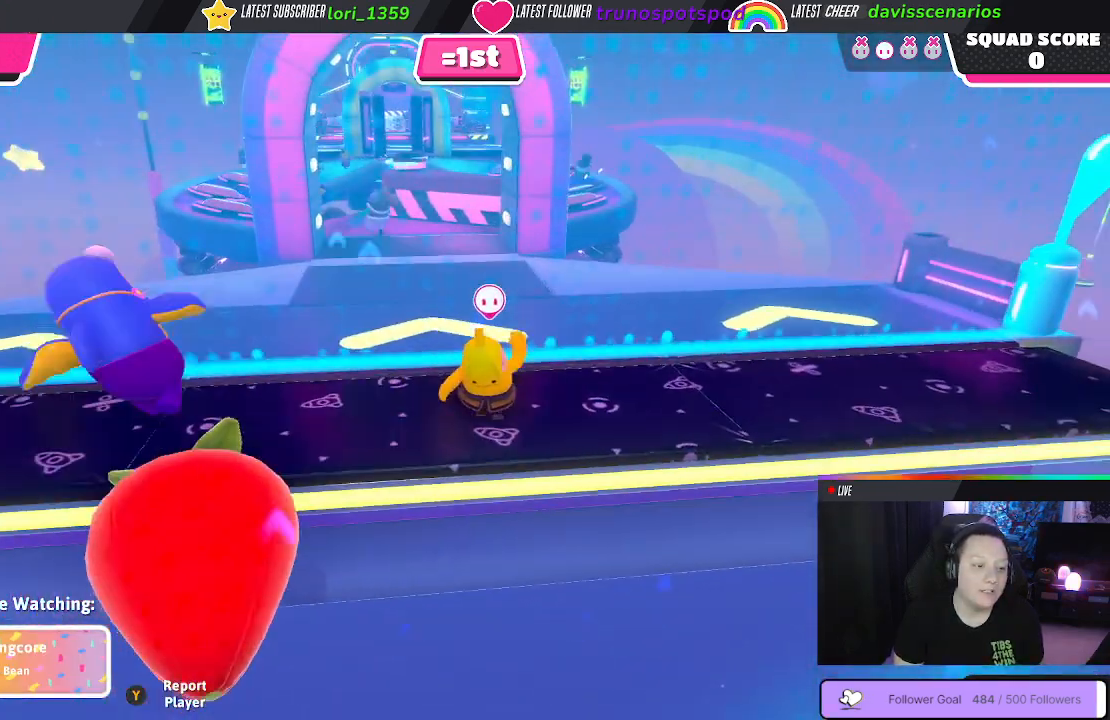
{"buttons": [], "left_stick": "center", "right_stick": "down"}
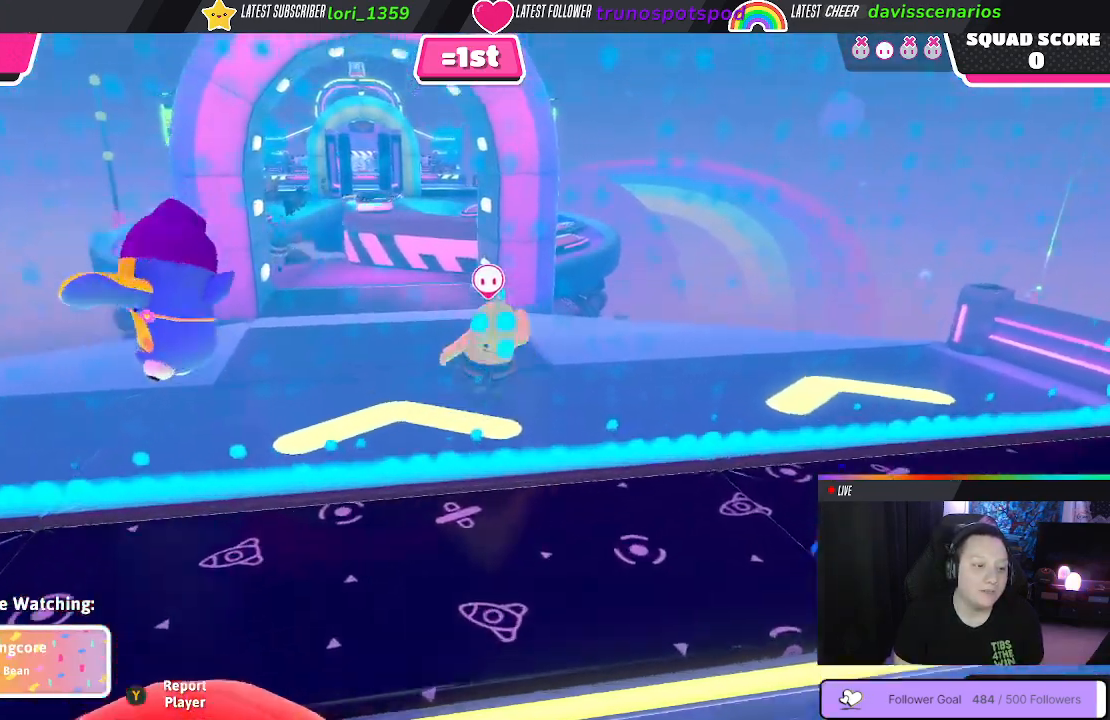
{"buttons": [], "left_stick": "center", "right_stick": "center", "events": [[50, "right_stick", "down-left"], [183, "right_stick", "center"]]}
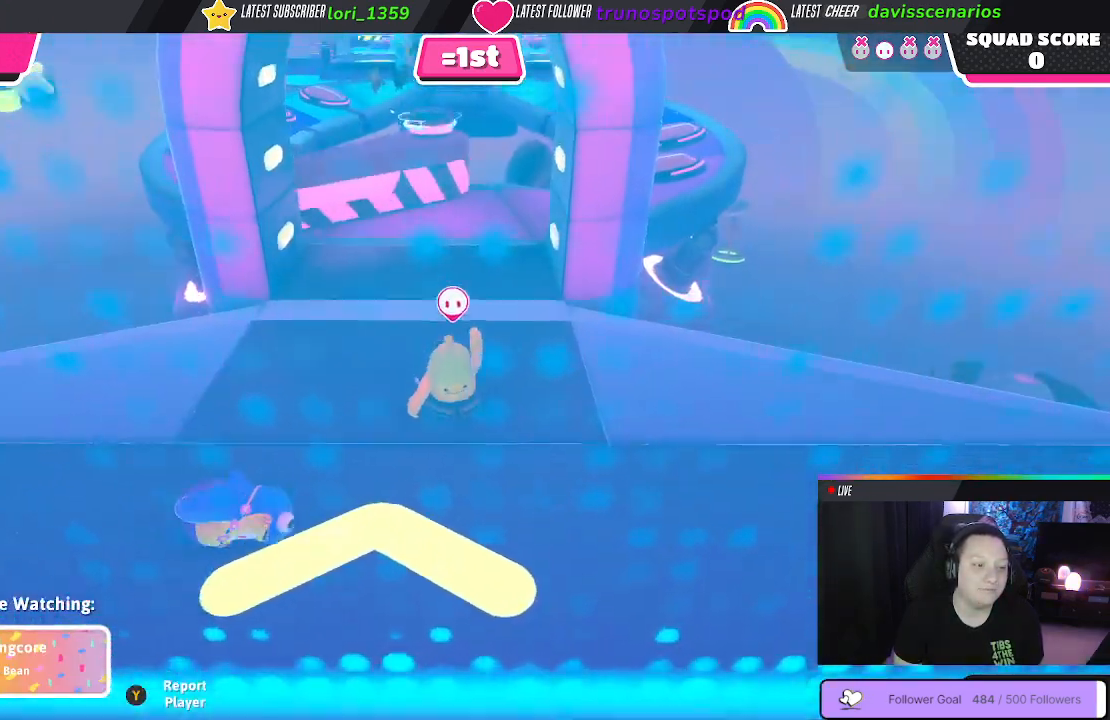
{"buttons": [], "left_stick": "center", "right_stick": "center", "events": [[167, "right_stick", "right"], [317, "right_stick", "center"]]}
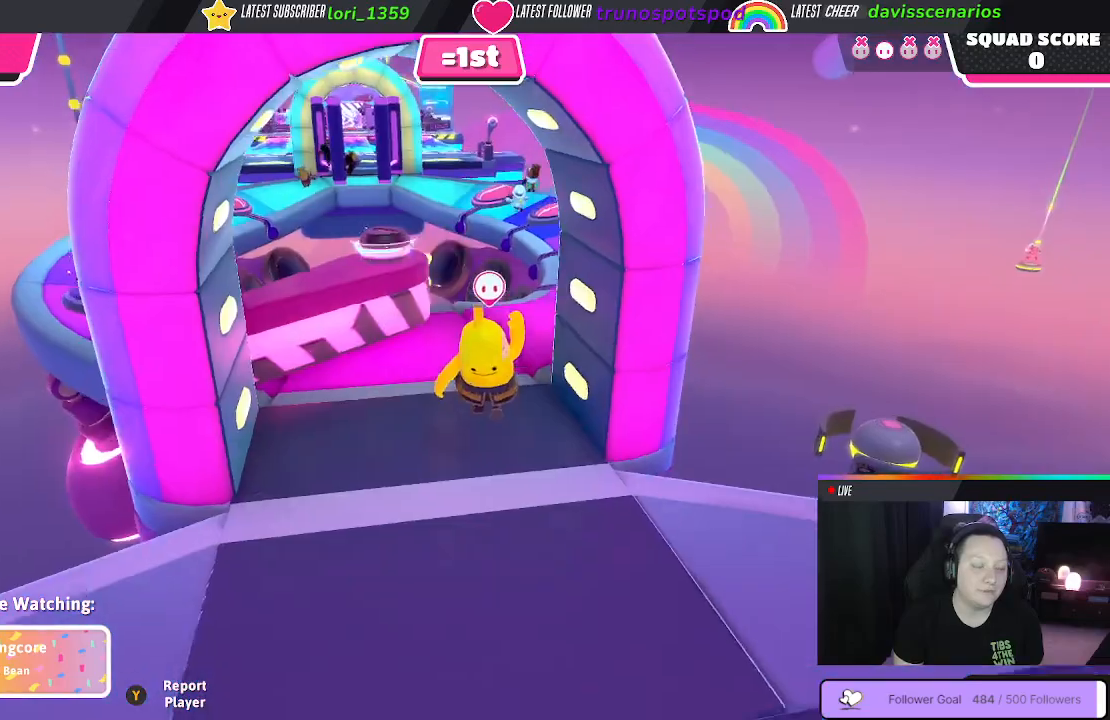
{"buttons": [], "left_stick": "center", "right_stick": "center", "events": []}
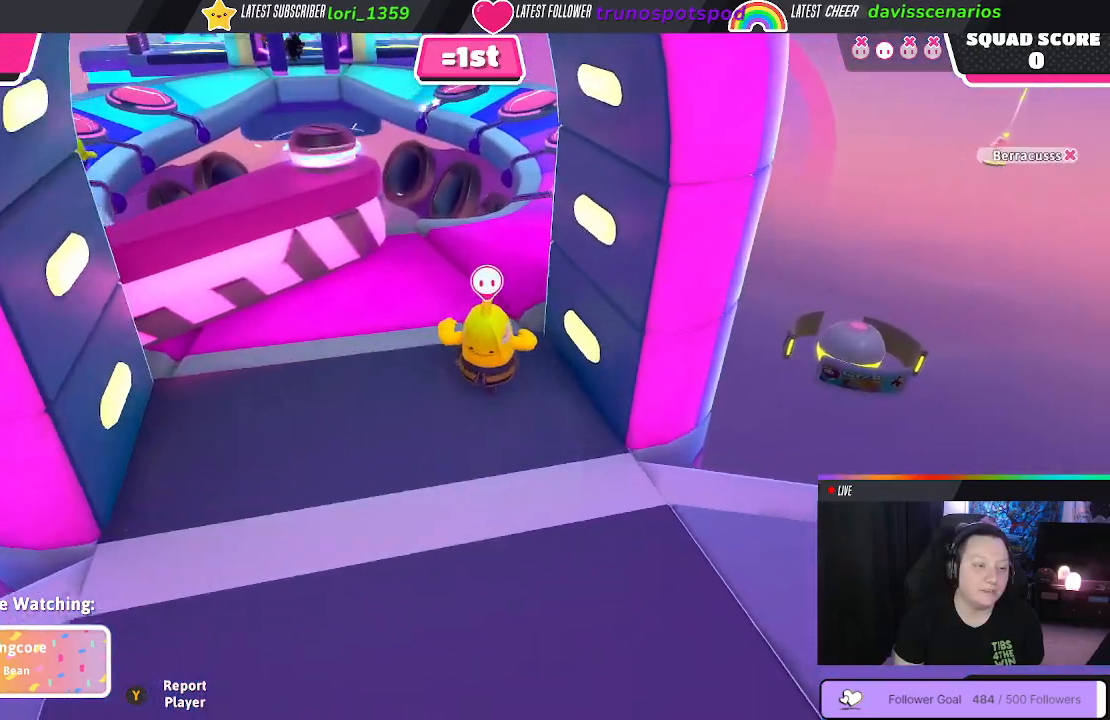
{"buttons": [], "left_stick": "center", "right_stick": "center", "events": []}
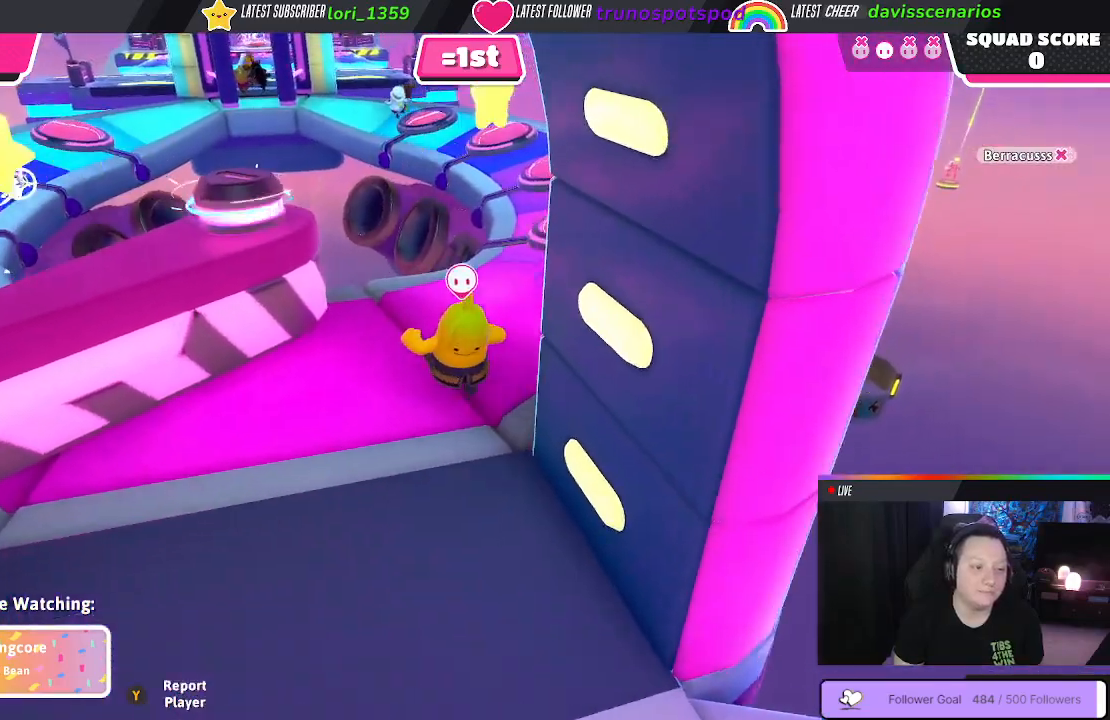
{"buttons": [], "left_stick": "center", "right_stick": "center", "events": [[167, "right_stick", "right"], [250, "right_stick", "down-right"], [350, "right_stick", "center"]]}
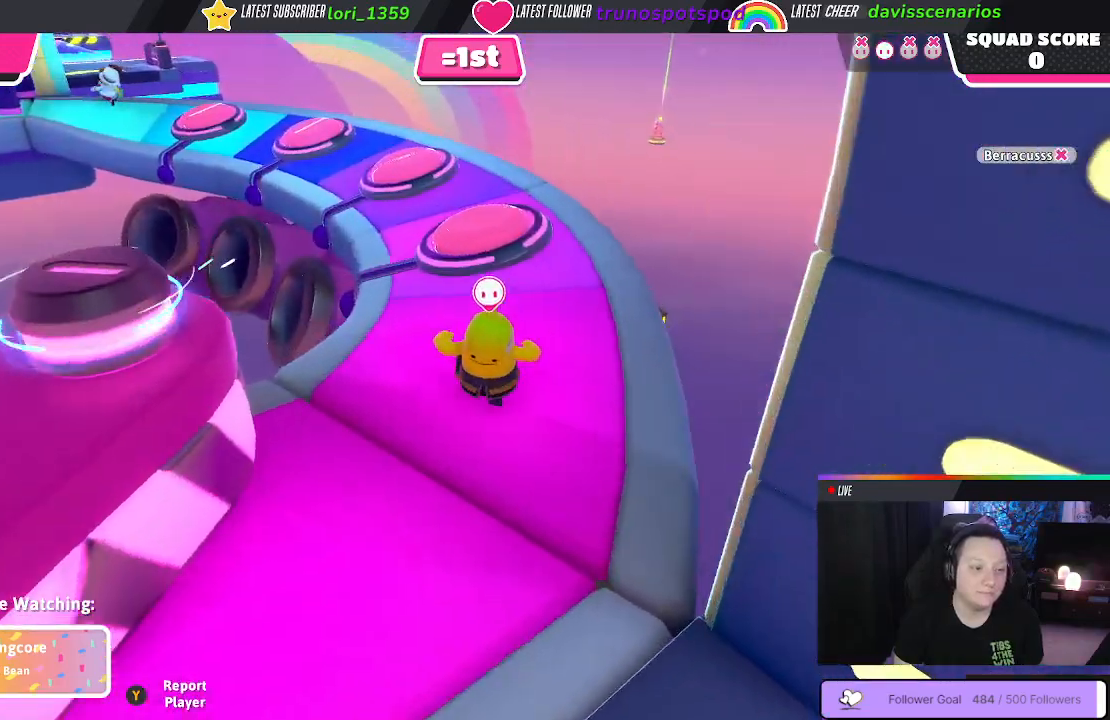
{"buttons": [], "left_stick": "center", "right_stick": "left", "events": [[383, "right_stick", "left"]]}
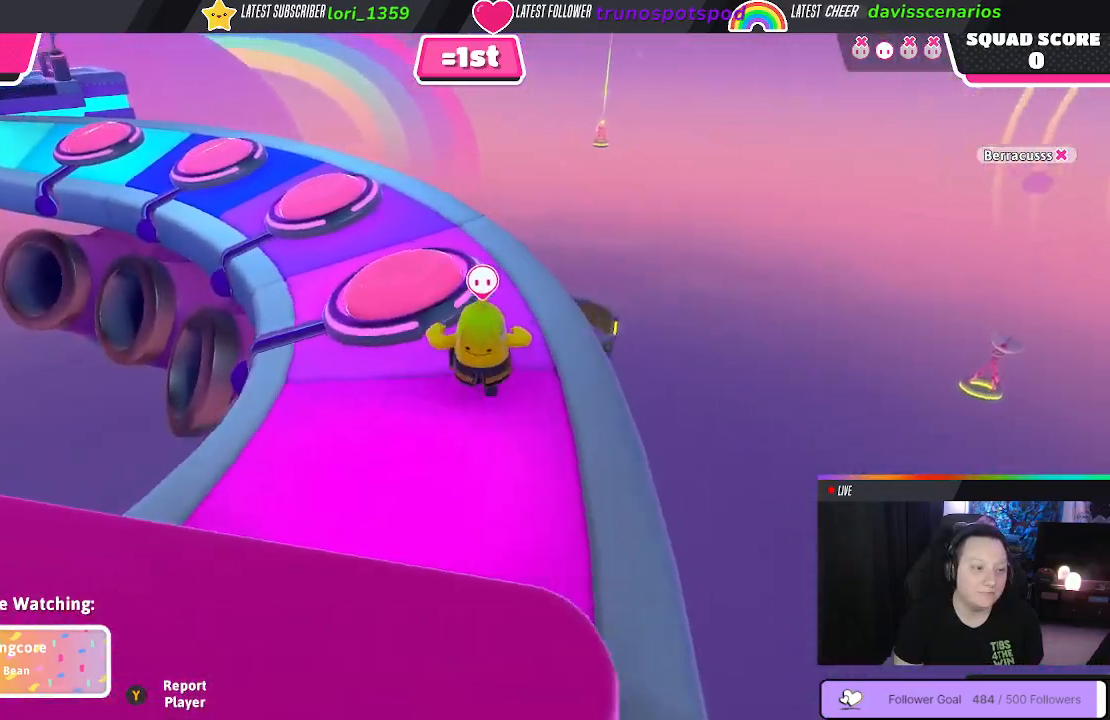
{"buttons": [], "left_stick": "center", "right_stick": "center", "events": [[100, "right_stick", "center"]]}